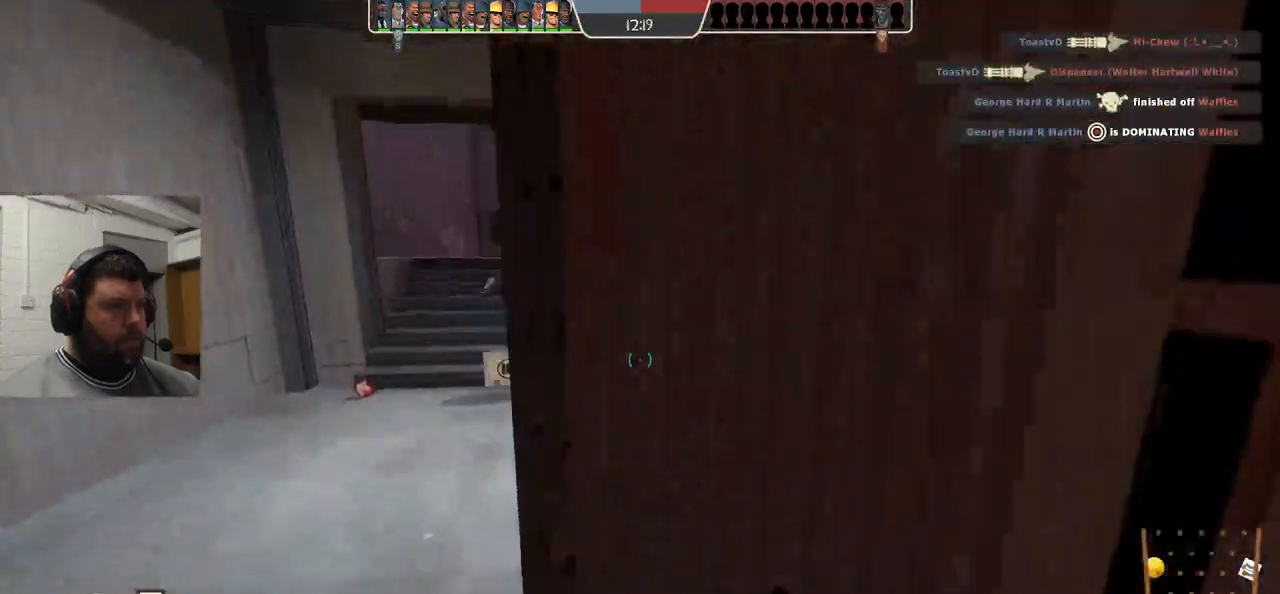
Gameplay with a controller (PlayStation layout); each line is a JSON object with the inputs held at the frame after it (dt_ms = milliseconds from this image to that frame). "events" lists button and stick changes between this image and that frame as [ms after this image, input, new state], when the widget could be followed in between. Not read: L1.
{"dt_ms": 500, "buttons": [], "left_stick": "up", "right_stick": "center", "events": [[200, "left_stick", "up"]]}
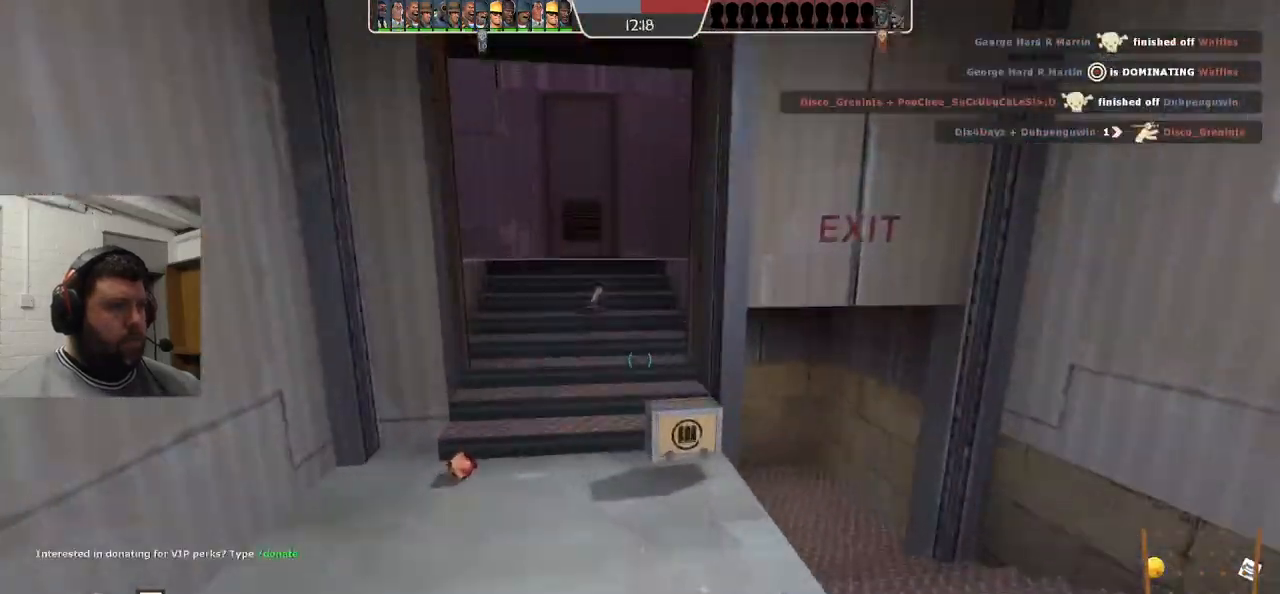
{"dt_ms": 500, "buttons": [], "left_stick": "up", "right_stick": "center", "events": [[150, "right_stick", "left"], [367, "right_stick", "center"]]}
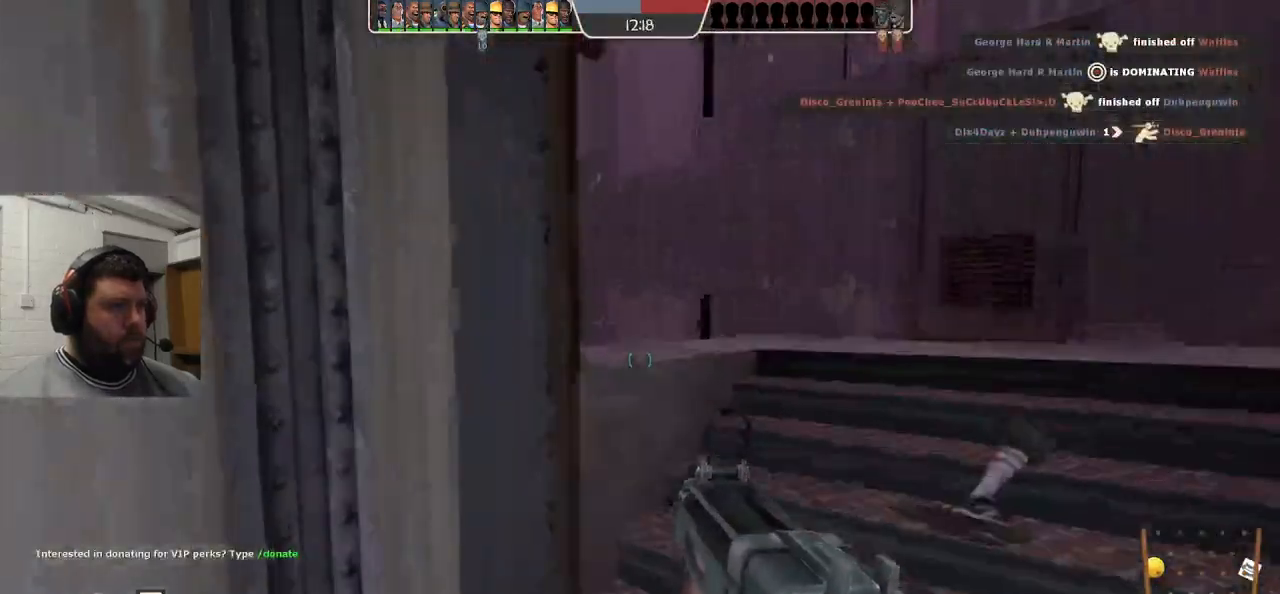
{"dt_ms": 1000, "buttons": ["R2"], "left_stick": "left", "right_stick": "left"}
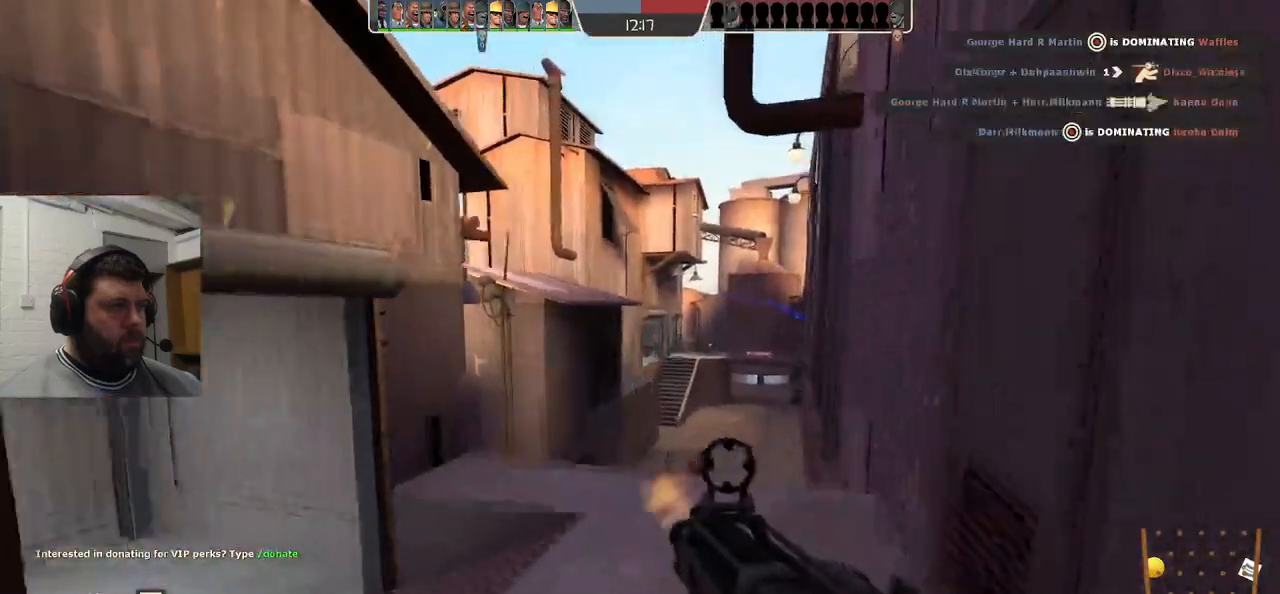
{"dt_ms": 500, "buttons": ["R2"], "left_stick": "right", "right_stick": "center", "events": [[50, "right_stick", "center"], [133, "left_stick", "up-left"], [483, "left_stick", "right"]]}
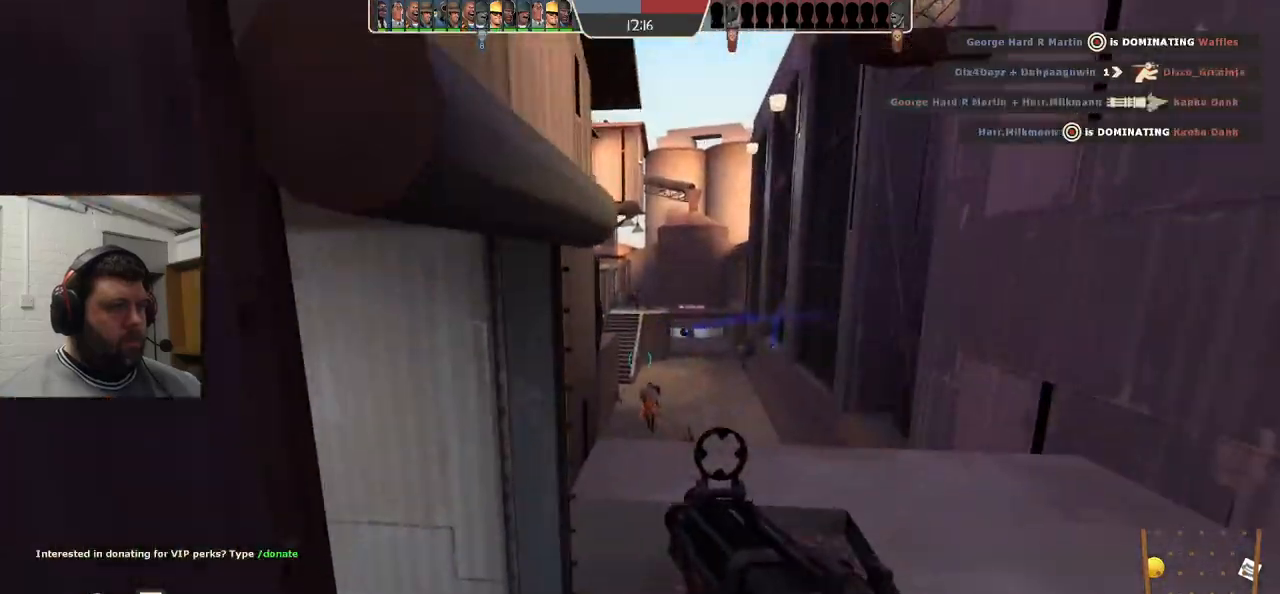
{"dt_ms": 1000, "buttons": ["R2"], "left_stick": "up-left", "right_stick": "center"}
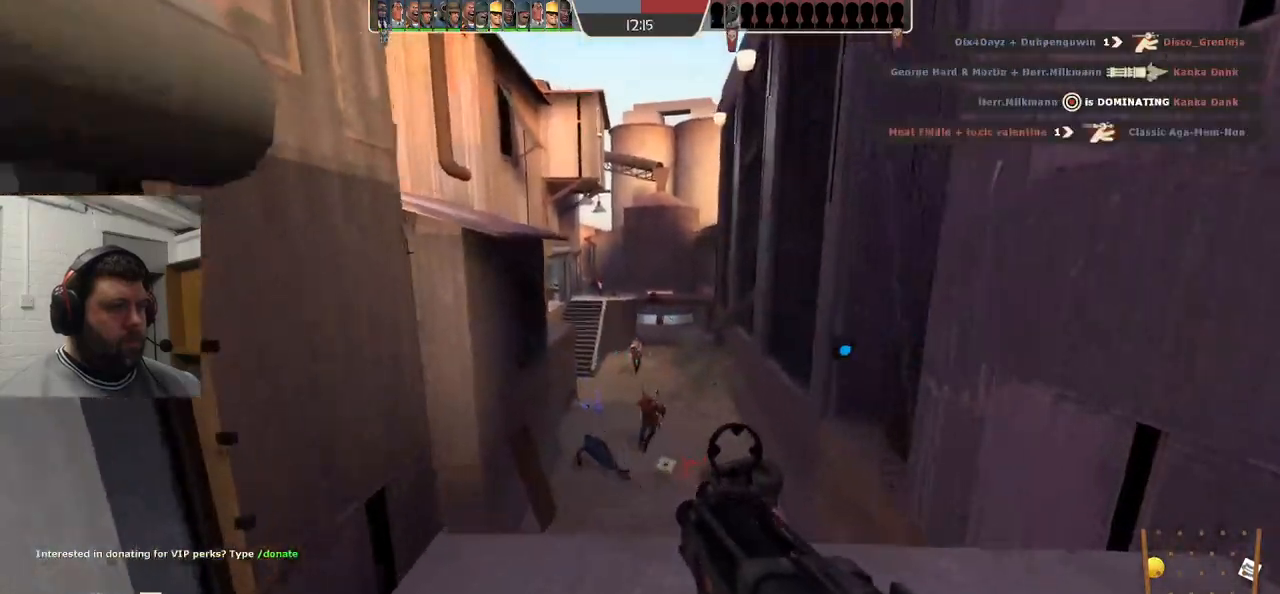
{"dt_ms": 500, "buttons": [], "left_stick": "down-right", "right_stick": "center", "events": [[50, "left_stick", "down-left"], [183, "left_stick", "down-right"], [450, "R2", "up"]]}
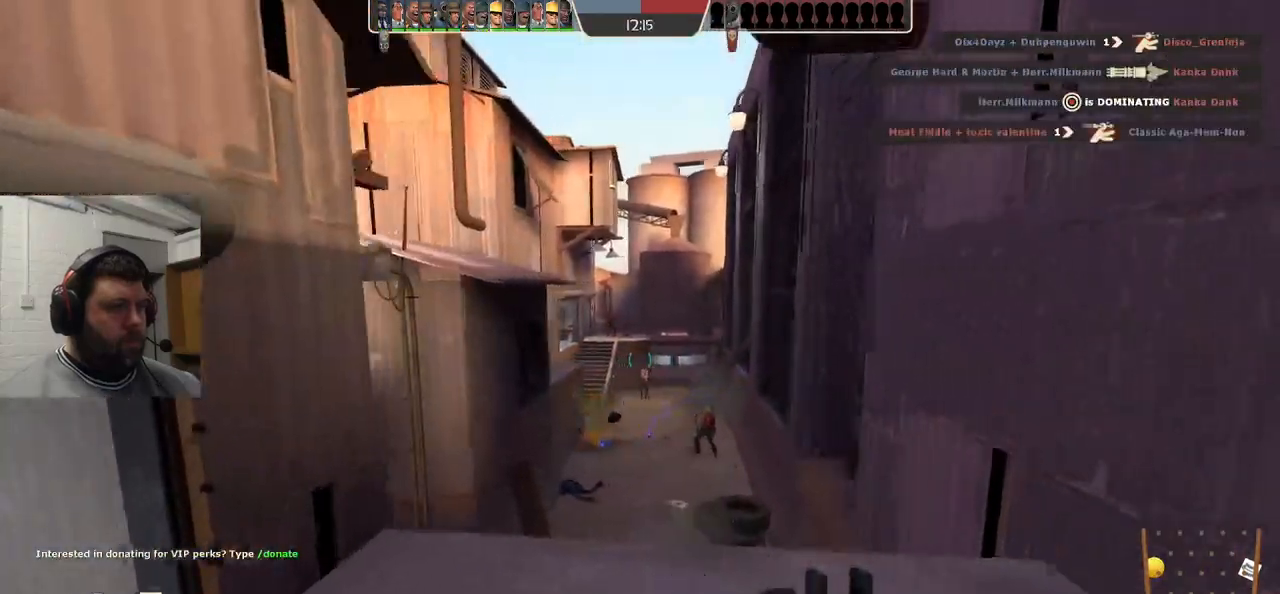
{"dt_ms": 500, "buttons": [], "left_stick": "up-left", "right_stick": "center", "events": [[67, "SQUARE", "down"], [150, "SQUARE", "up"], [217, "SQUARE", "down"], [300, "SQUARE", "up"], [317, "left_stick", "down-left"], [367, "SQUARE", "down"], [400, "left_stick", "left"], [500, "SQUARE", "up"], [500, "left_stick", "up-left"]]}
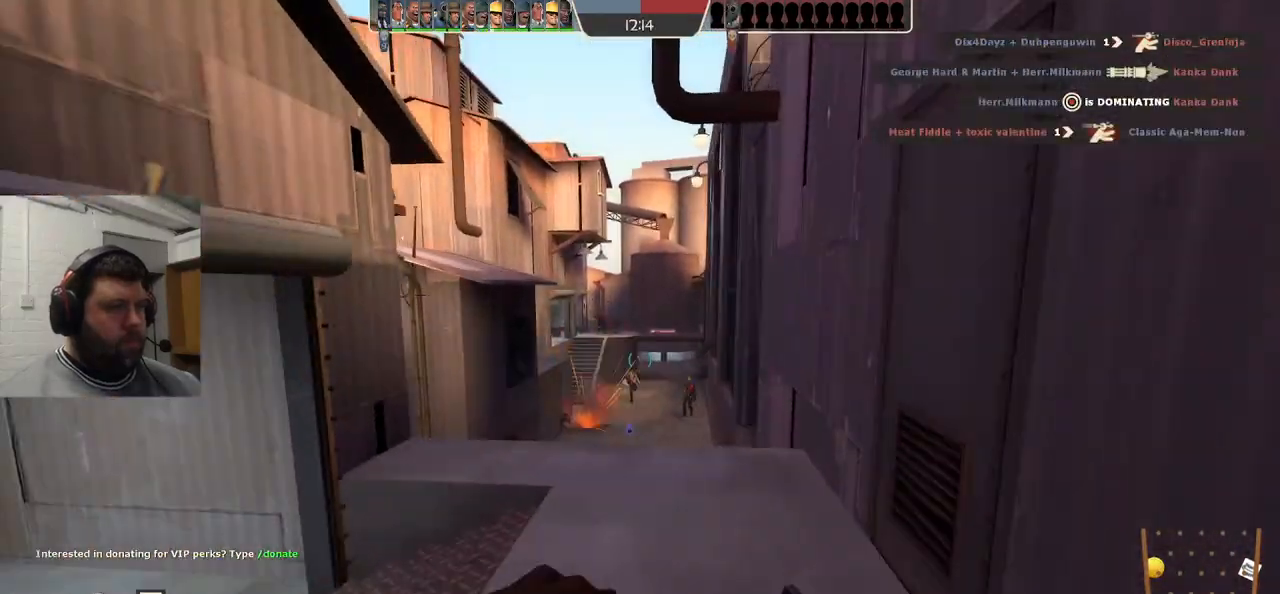
{"dt_ms": 500, "buttons": ["R2"], "left_stick": "center", "right_stick": "center", "events": [[117, "left_stick", "up"], [450, "R2", "down"], [500, "left_stick", "center"]]}
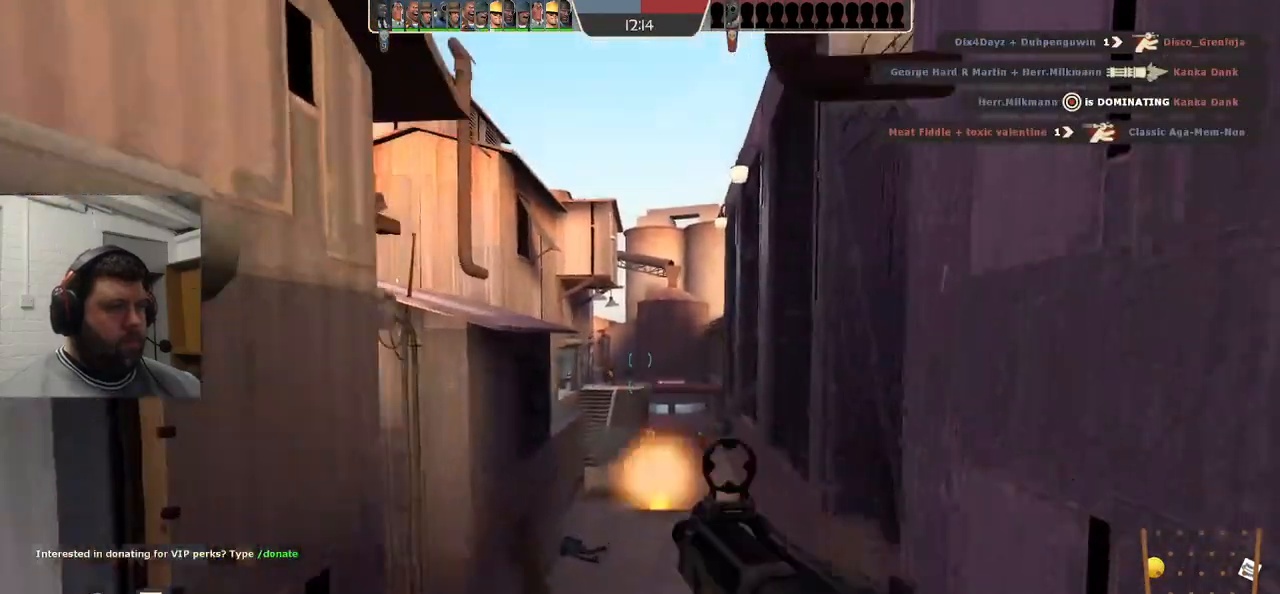
{"dt_ms": 500, "buttons": ["SQUARE"], "left_stick": "left", "right_stick": "center", "events": [[33, "left_stick", "left"], [117, "R2", "up"], [200, "left_stick", "down-left"], [383, "left_stick", "left"], [467, "SQUARE", "down"]]}
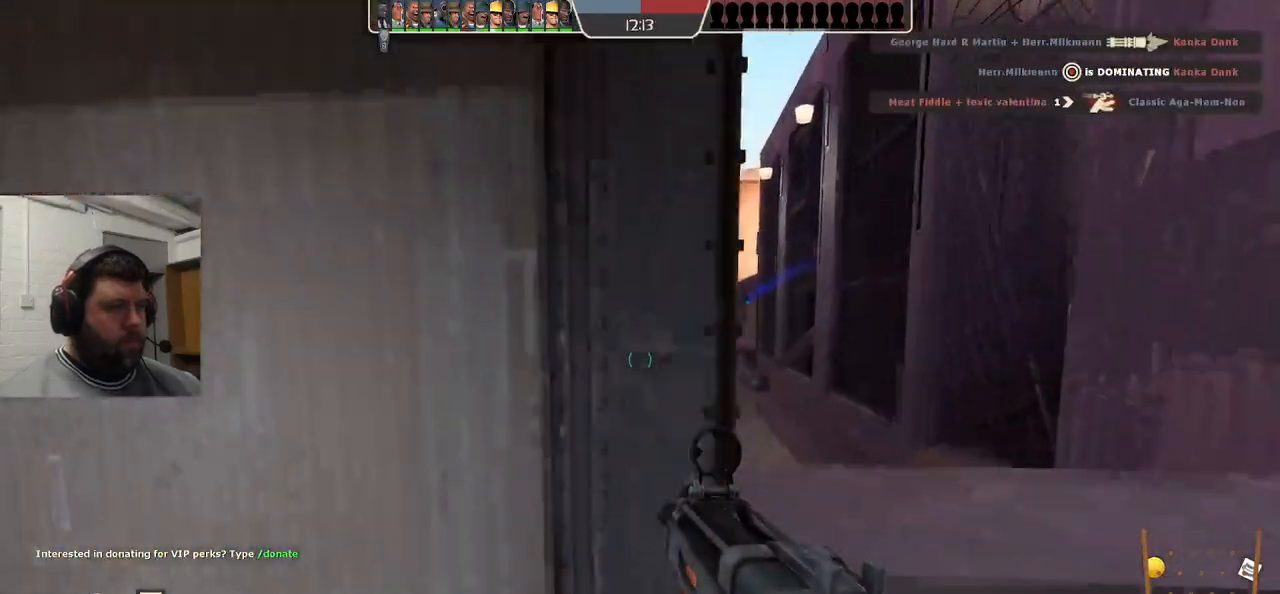
{"dt_ms": 500, "buttons": [], "left_stick": "center", "right_stick": "left", "events": [[17, "left_stick", "up-left"], [67, "SQUARE", "up"], [133, "SQUARE", "down"], [233, "SQUARE", "up"], [400, "left_stick", "center"], [433, "right_stick", "left"]]}
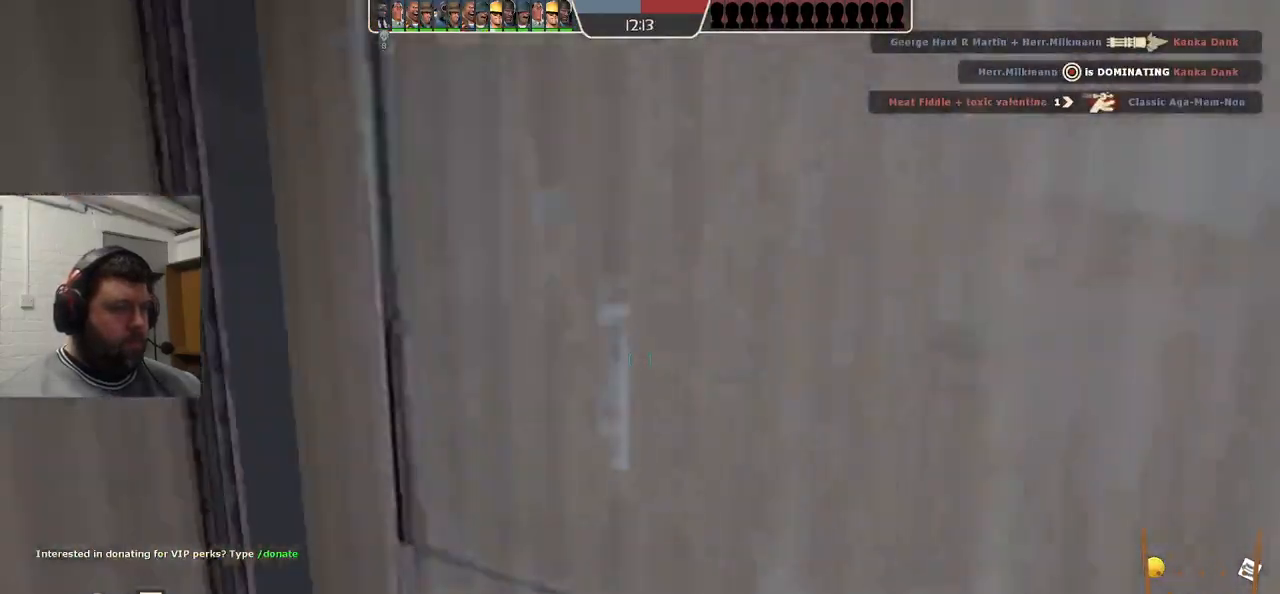
{"dt_ms": 500, "buttons": [], "left_stick": "center", "right_stick": "center", "events": [[117, "right_stick", "center"]]}
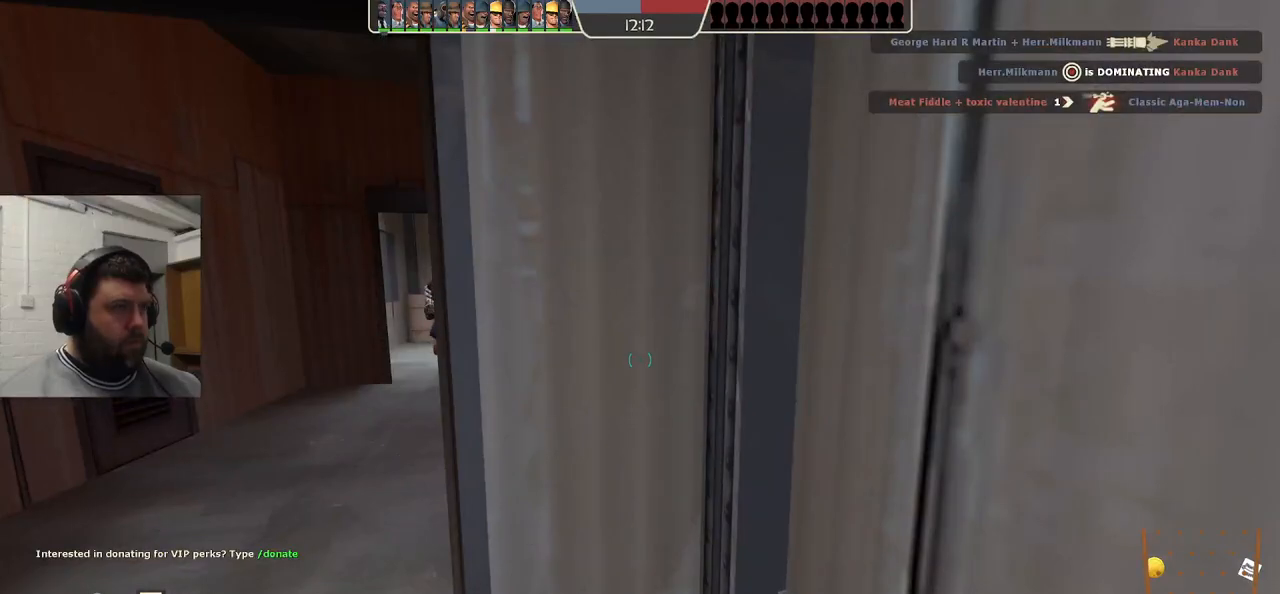
{"dt_ms": 500, "buttons": [], "left_stick": "center", "right_stick": "center", "events": [[50, "right_stick", "left"], [417, "right_stick", "center"]]}
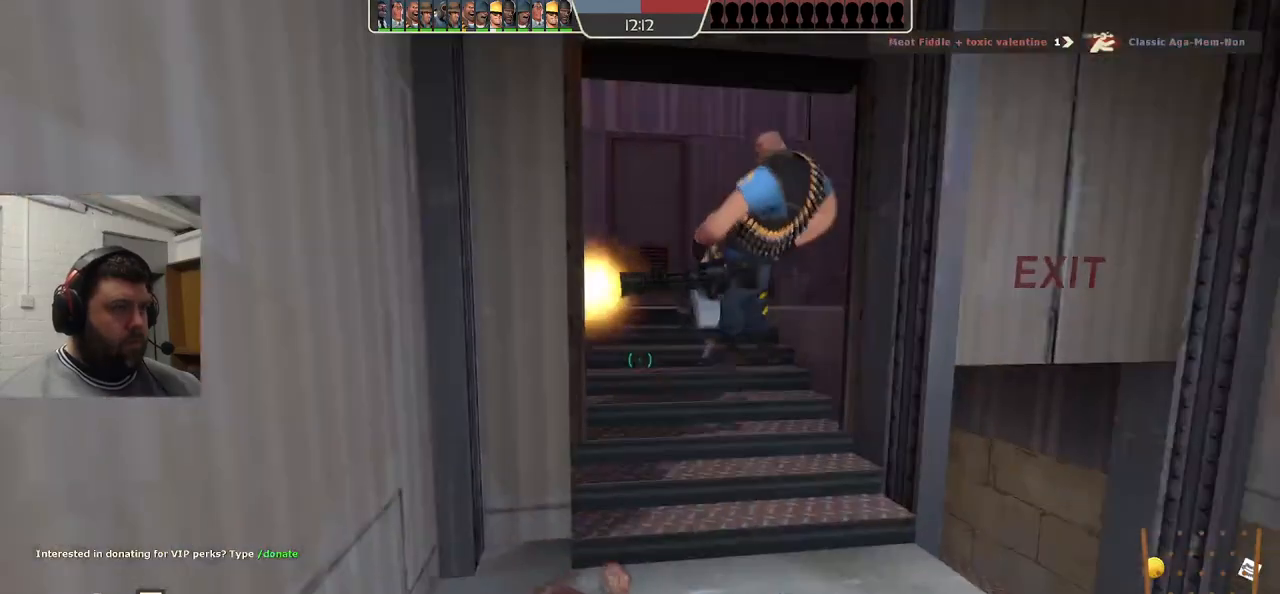
{"dt_ms": 500, "buttons": [], "left_stick": "center", "right_stick": "center", "events": []}
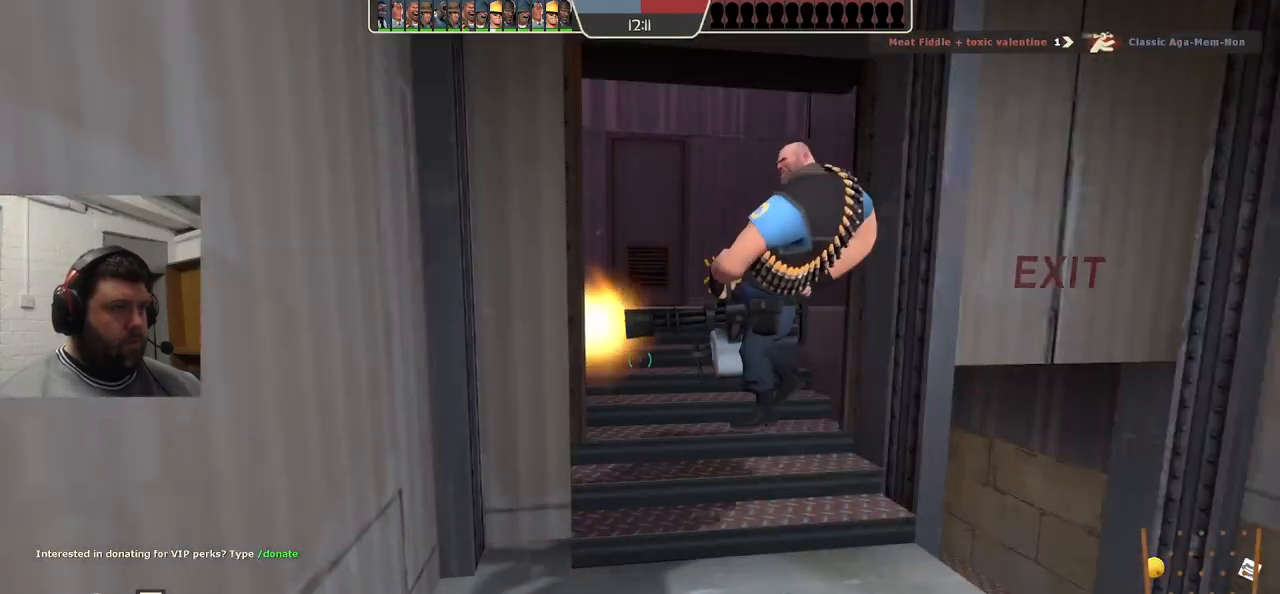
{"dt_ms": 500, "buttons": [], "left_stick": "center", "right_stick": "center", "events": [[300, "right_stick", "left"], [467, "right_stick", "center"]]}
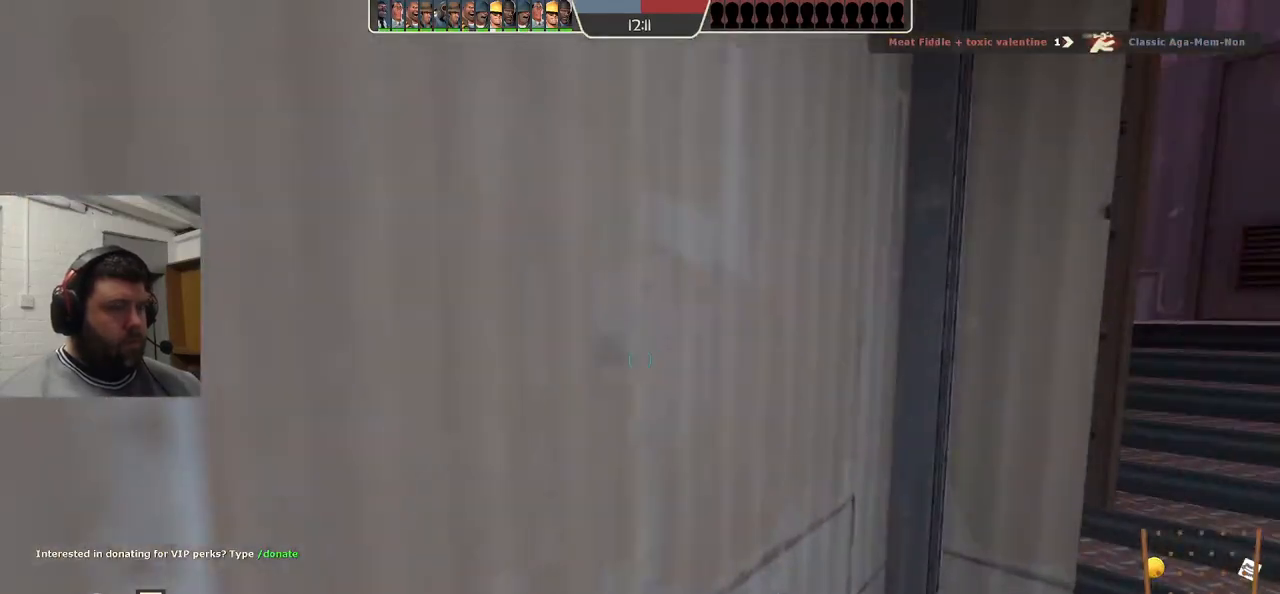
{"dt_ms": 500, "buttons": [], "left_stick": "up-right", "right_stick": "center", "events": [[167, "left_stick", "right"], [367, "left_stick", "up-right"]]}
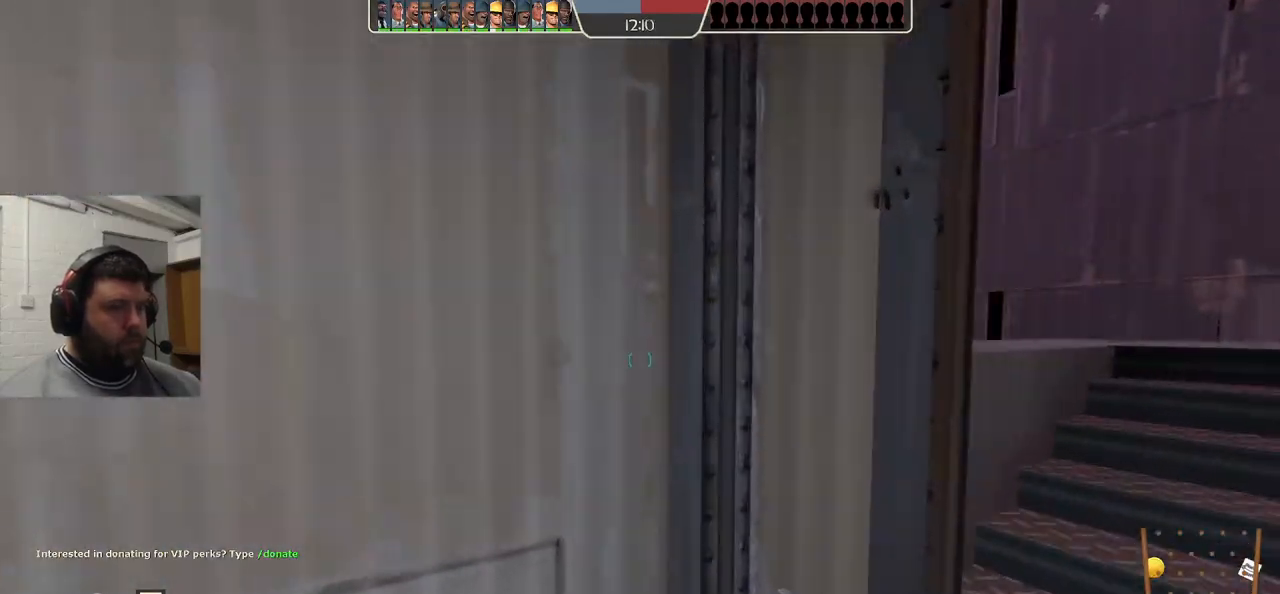
{"dt_ms": 500, "buttons": ["R2"], "left_stick": "up-right", "right_stick": "center", "events": [[467, "R2", "down"]]}
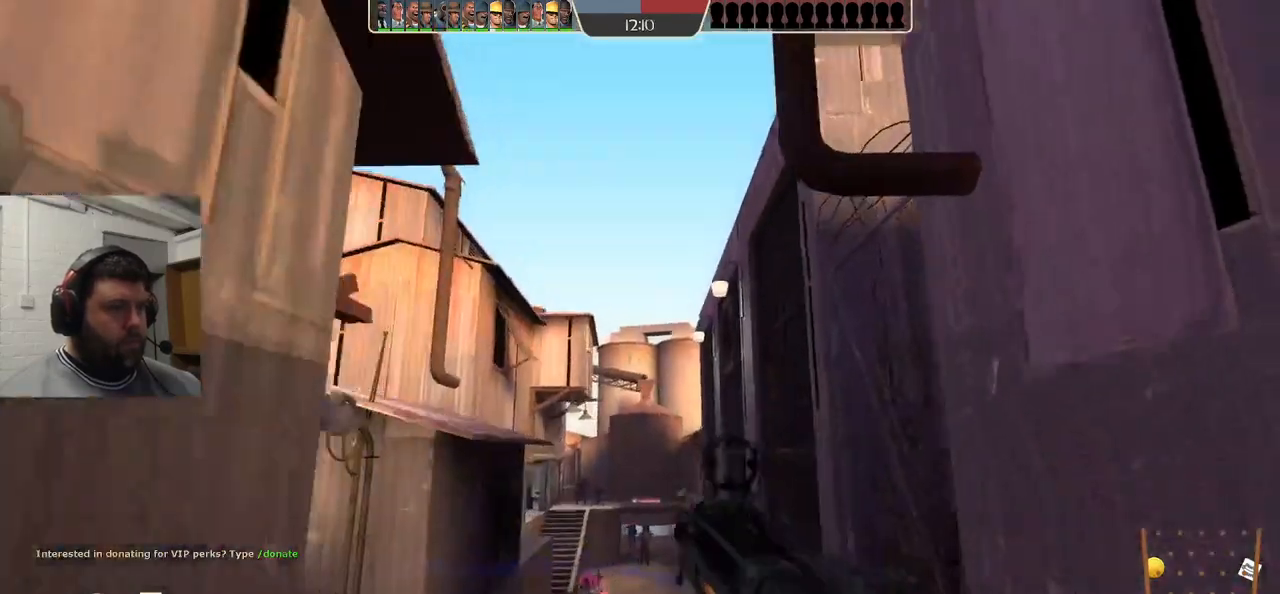
{"dt_ms": 500, "buttons": ["R2"], "left_stick": "left", "right_stick": "center", "events": [[300, "left_stick", "up"], [483, "left_stick", "left"]]}
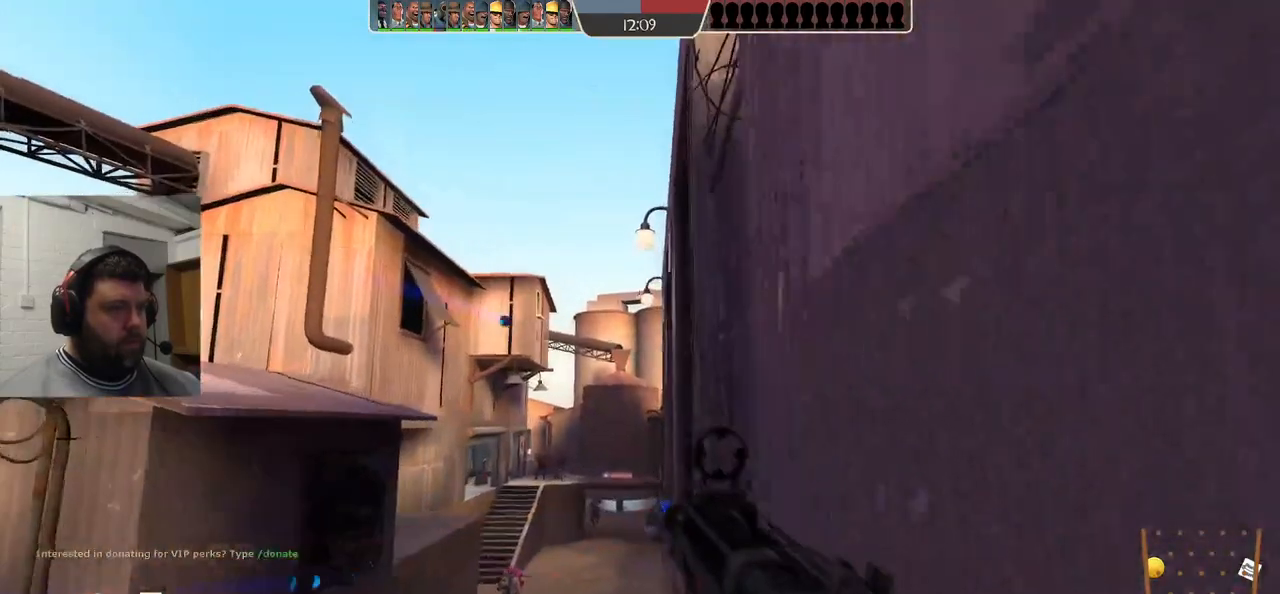
{"dt_ms": 500, "buttons": ["R2"], "left_stick": "down-left", "right_stick": "right", "events": [[50, "left_stick", "down-left"], [467, "right_stick", "right"]]}
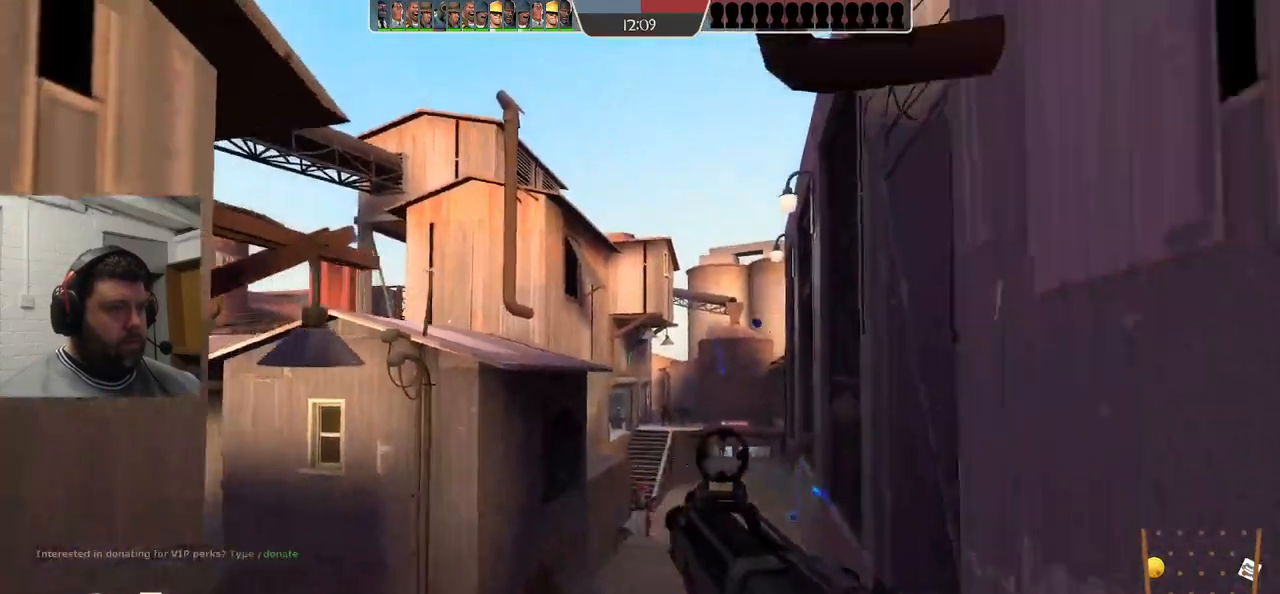
{"dt_ms": 500, "buttons": ["R2"], "left_stick": "right", "right_stick": "center", "events": [[133, "left_stick", "up-left"], [200, "right_stick", "center"], [250, "left_stick", "up"], [283, "right_stick", "left"], [417, "right_stick", "center"], [433, "left_stick", "right"]]}
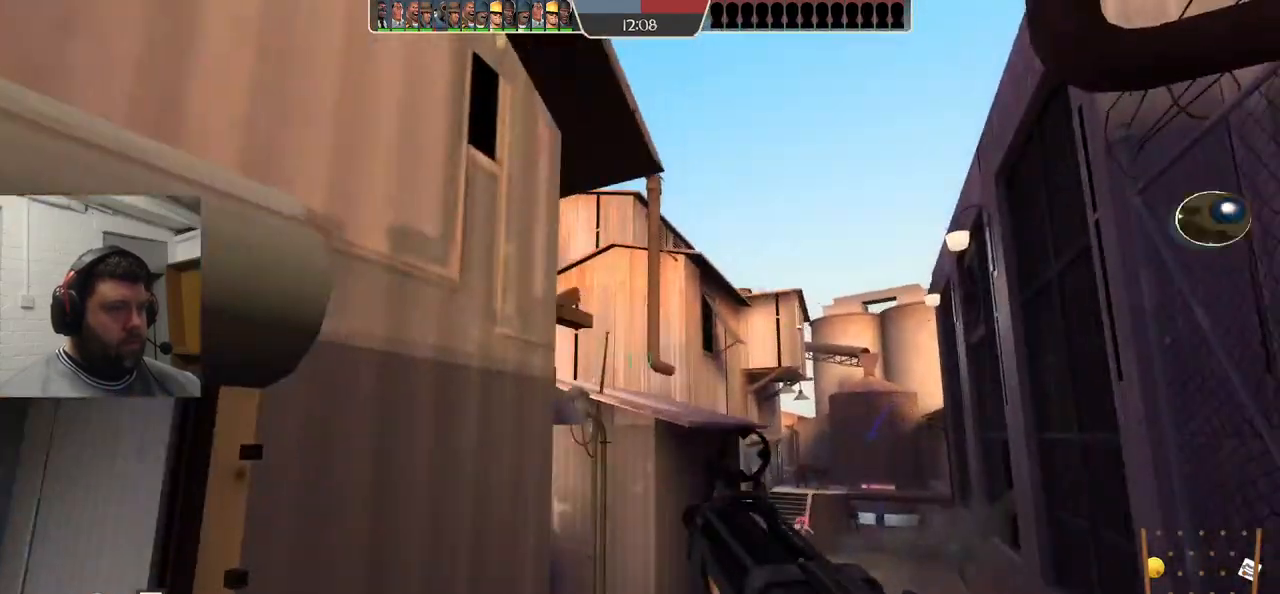
{"dt_ms": 500, "buttons": ["R2"], "left_stick": "up-left", "right_stick": "center", "events": [[83, "left_stick", "down-right"], [267, "left_stick", "down-left"], [367, "left_stick", "left"], [467, "left_stick", "up-left"]]}
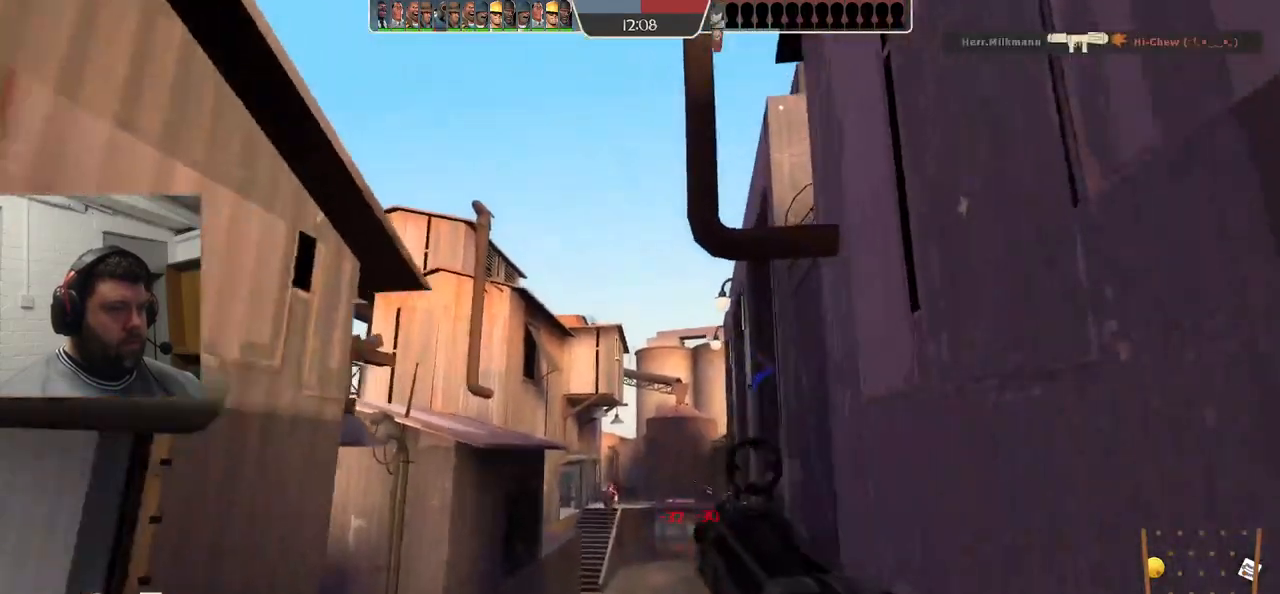
{"dt_ms": 500, "buttons": ["SQUARE"], "left_stick": "left", "right_stick": "center", "events": [[150, "R2", "up"], [317, "SQUARE", "down"], [333, "left_stick", "left"], [400, "SQUARE", "up"], [467, "SQUARE", "down"]]}
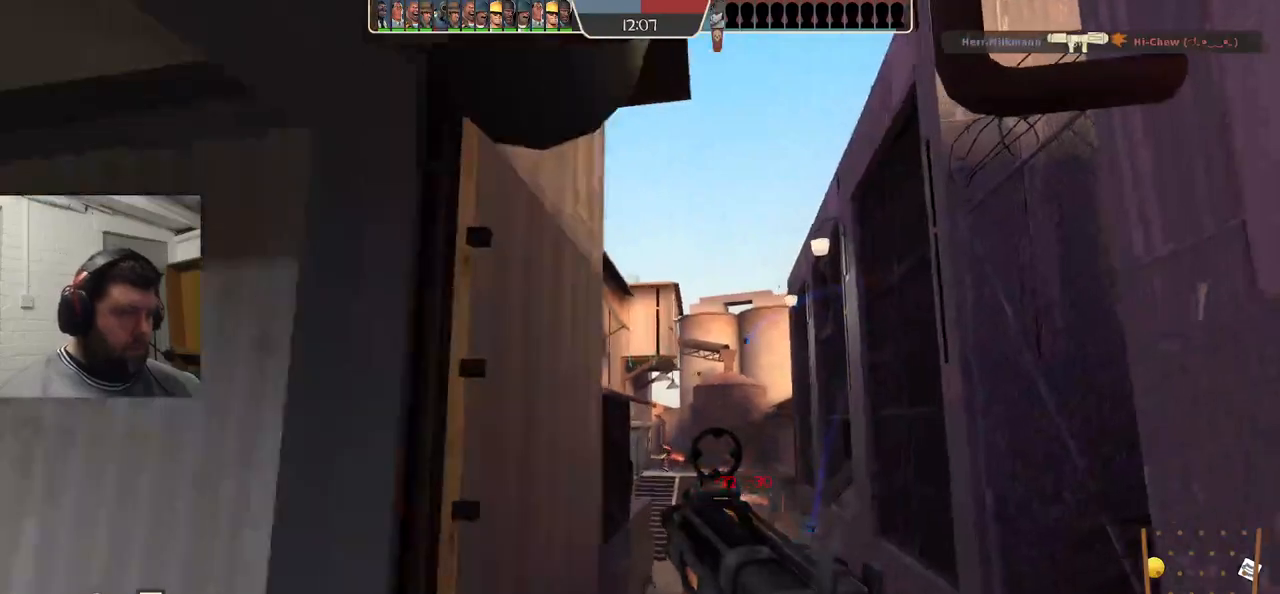
{"dt_ms": 500, "buttons": [], "left_stick": "up-left", "right_stick": "up-left", "events": [[67, "SQUARE", "up"], [133, "SQUARE", "down"], [233, "SQUARE", "up"], [433, "left_stick", "up-left"], [433, "right_stick", "up-left"]]}
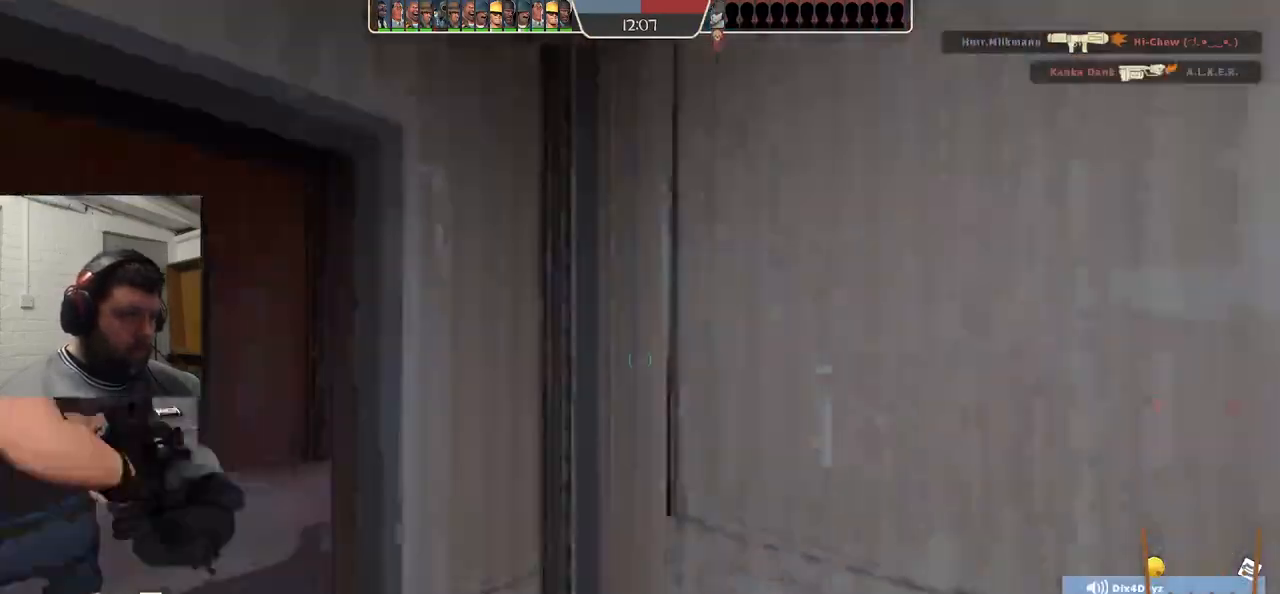
{"dt_ms": 500, "buttons": [], "left_stick": "up-left", "right_stick": "center", "events": [[67, "right_stick", "center"], [133, "left_stick", "center"], [483, "left_stick", "up-left"]]}
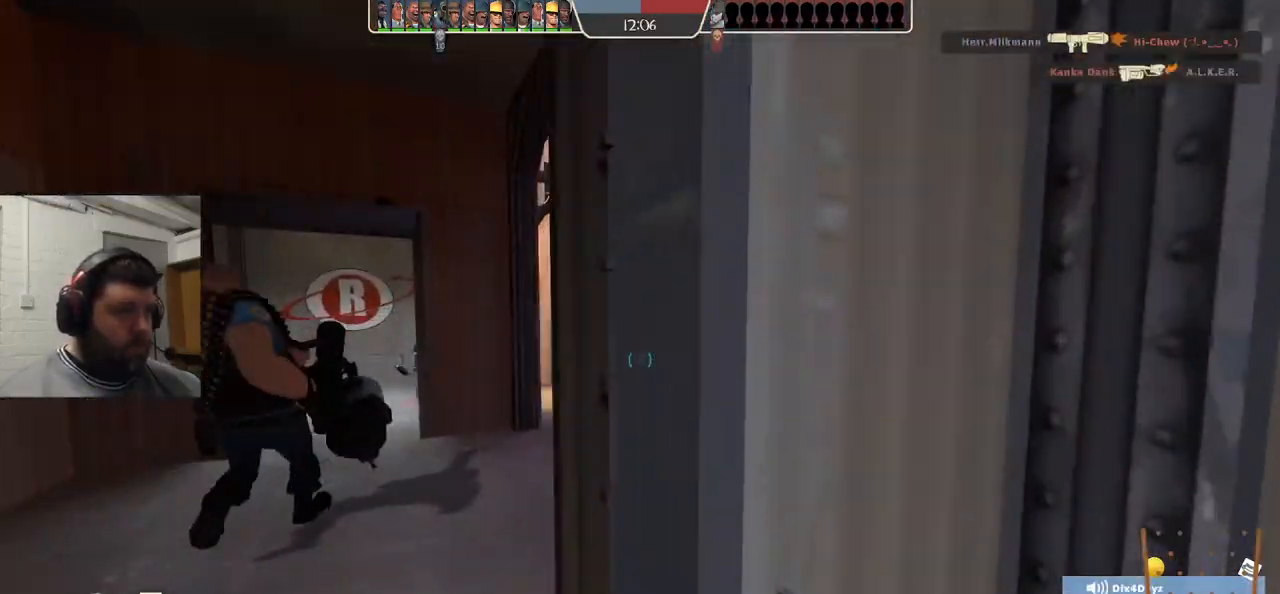
{"dt_ms": 500, "buttons": [], "left_stick": "up-left", "right_stick": "right", "events": [[317, "right_stick", "right"]]}
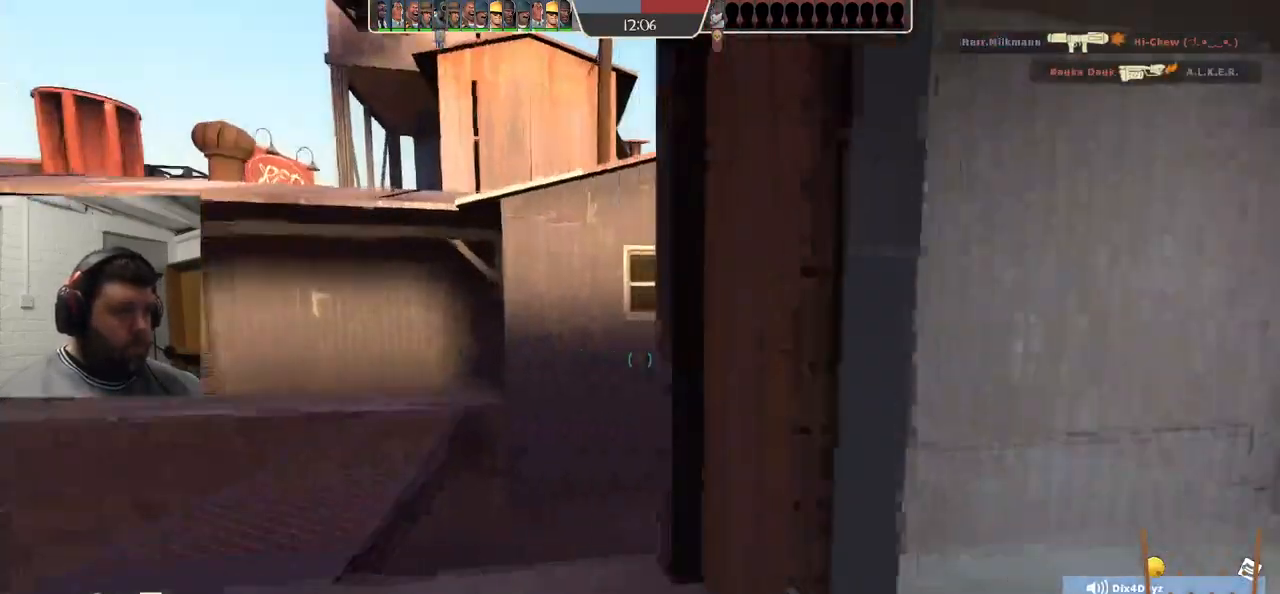
{"dt_ms": 500, "buttons": [], "left_stick": "center", "right_stick": "center", "events": [[333, "left_stick", "left"], [450, "right_stick", "center"], [483, "left_stick", "center"]]}
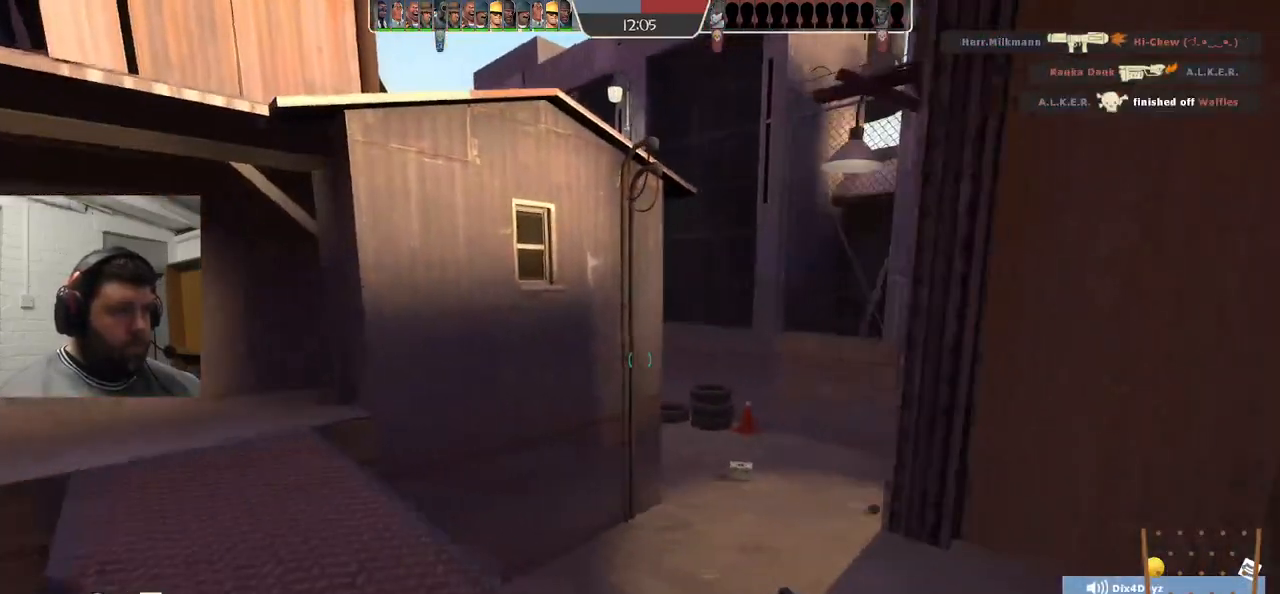
{"dt_ms": 500, "buttons": [], "left_stick": "up", "right_stick": "right", "events": [[150, "left_stick", "right"], [200, "right_stick", "right"], [300, "left_stick", "up-right"], [400, "left_stick", "up"]]}
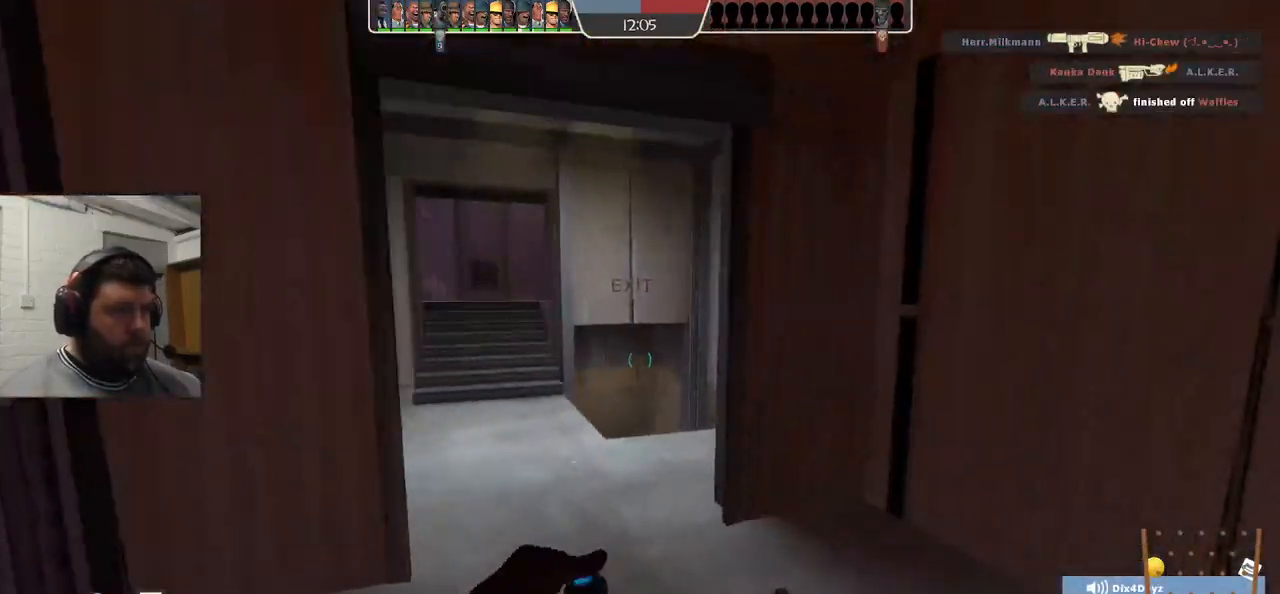
{"dt_ms": 500, "buttons": [], "left_stick": "up", "right_stick": "center", "events": [[33, "right_stick", "center"], [183, "right_stick", "left"], [300, "right_stick", "center"]]}
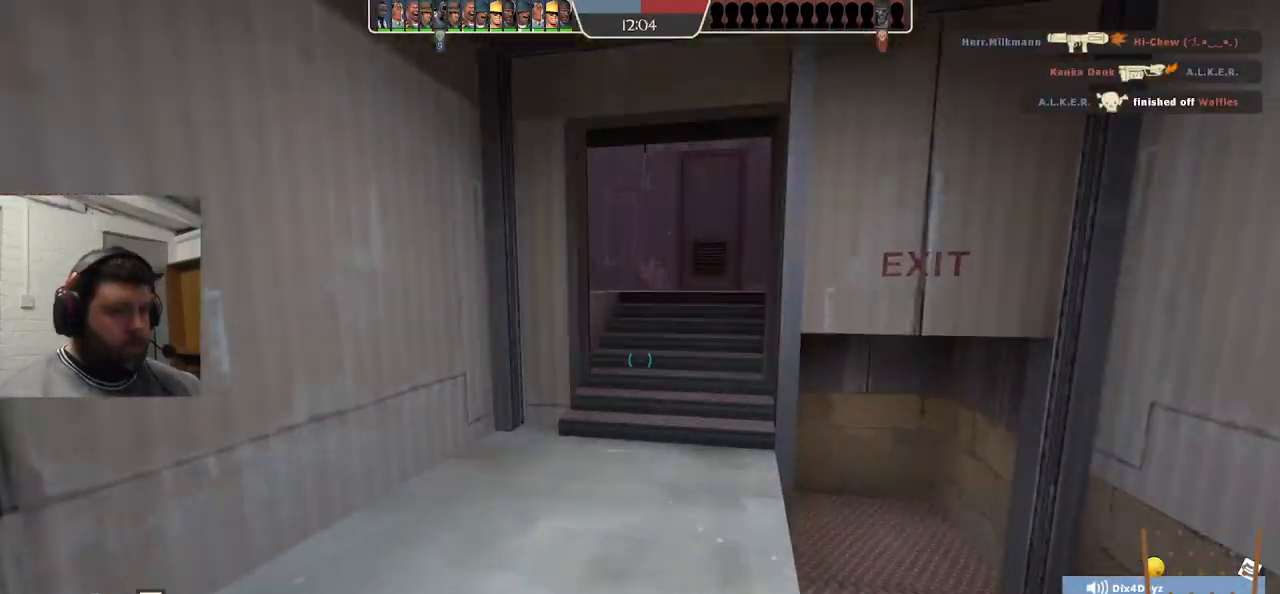
{"dt_ms": 500, "buttons": [], "left_stick": "up", "right_stick": "left", "events": [[150, "right_stick", "left"]]}
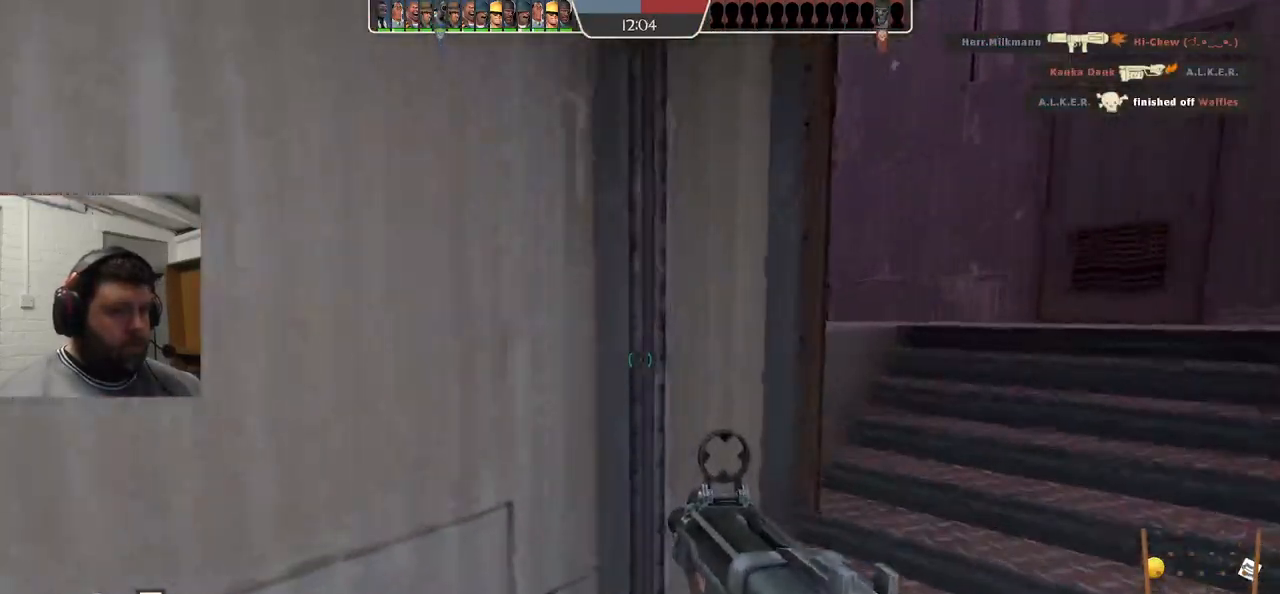
{"dt_ms": 500, "buttons": [], "left_stick": "up-right", "right_stick": "left", "events": [[33, "left_stick", "up-right"]]}
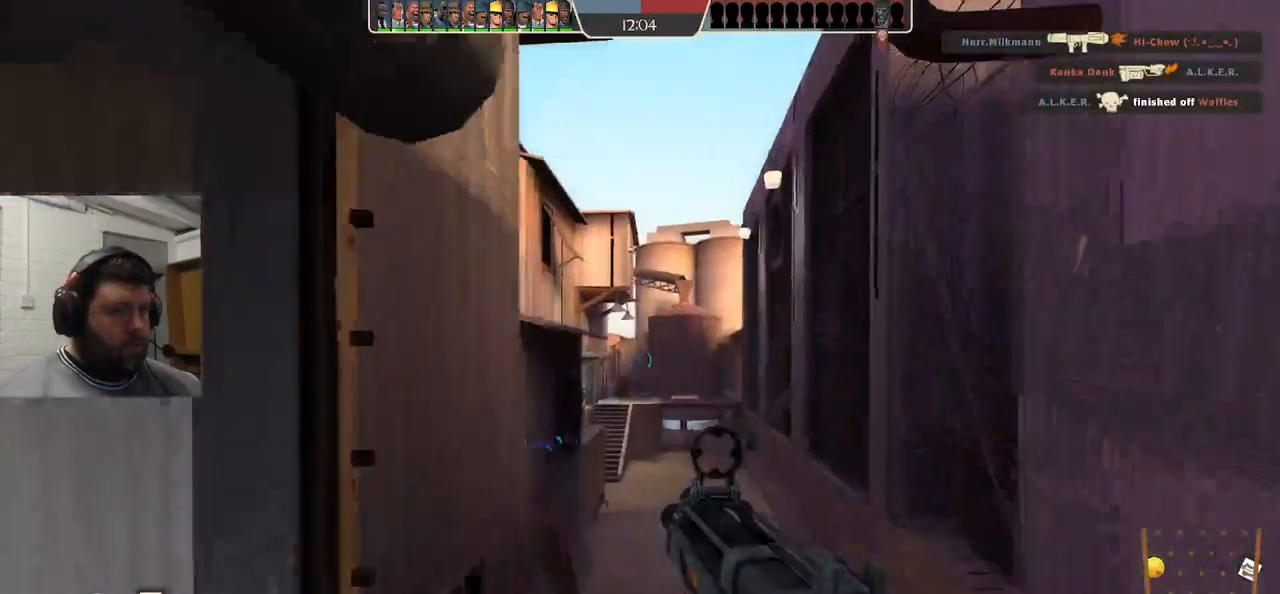
{"dt_ms": 500, "buttons": ["R2"], "left_stick": "down-right", "right_stick": "center", "events": [[33, "R2", "down"], [50, "R1", "down"], [217, "R1", "up"], [233, "right_stick", "center"], [267, "R1", "down"], [317, "R1", "up"], [400, "left_stick", "down-right"]]}
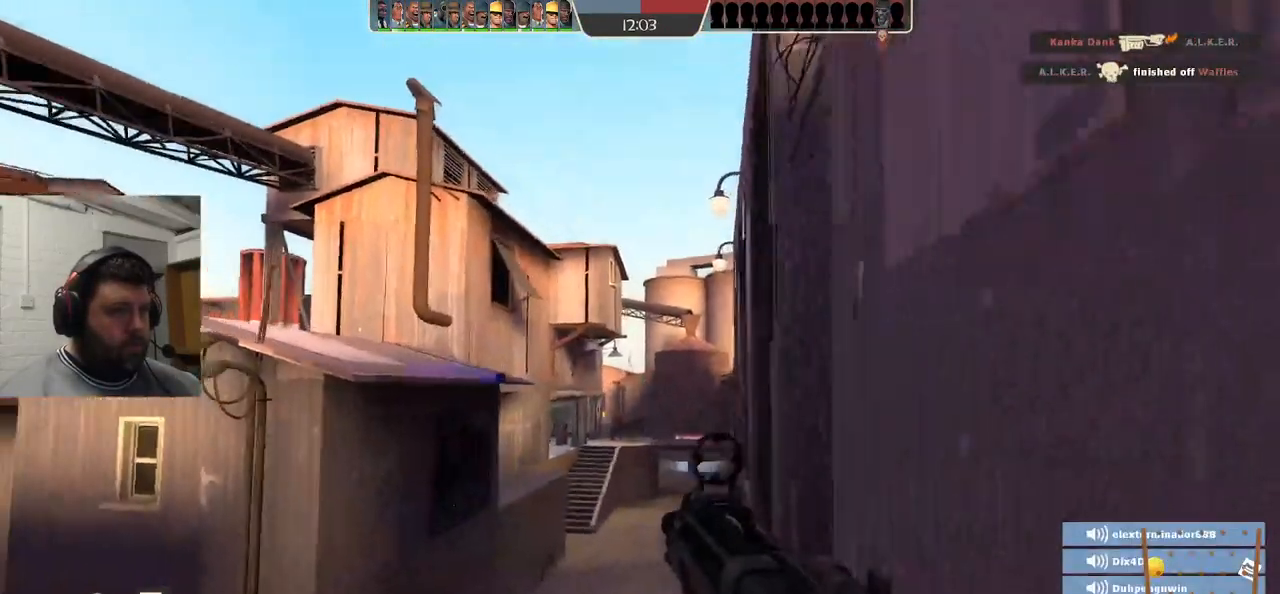
{"dt_ms": 500, "buttons": ["R2"], "left_stick": "up", "right_stick": "down-right"}